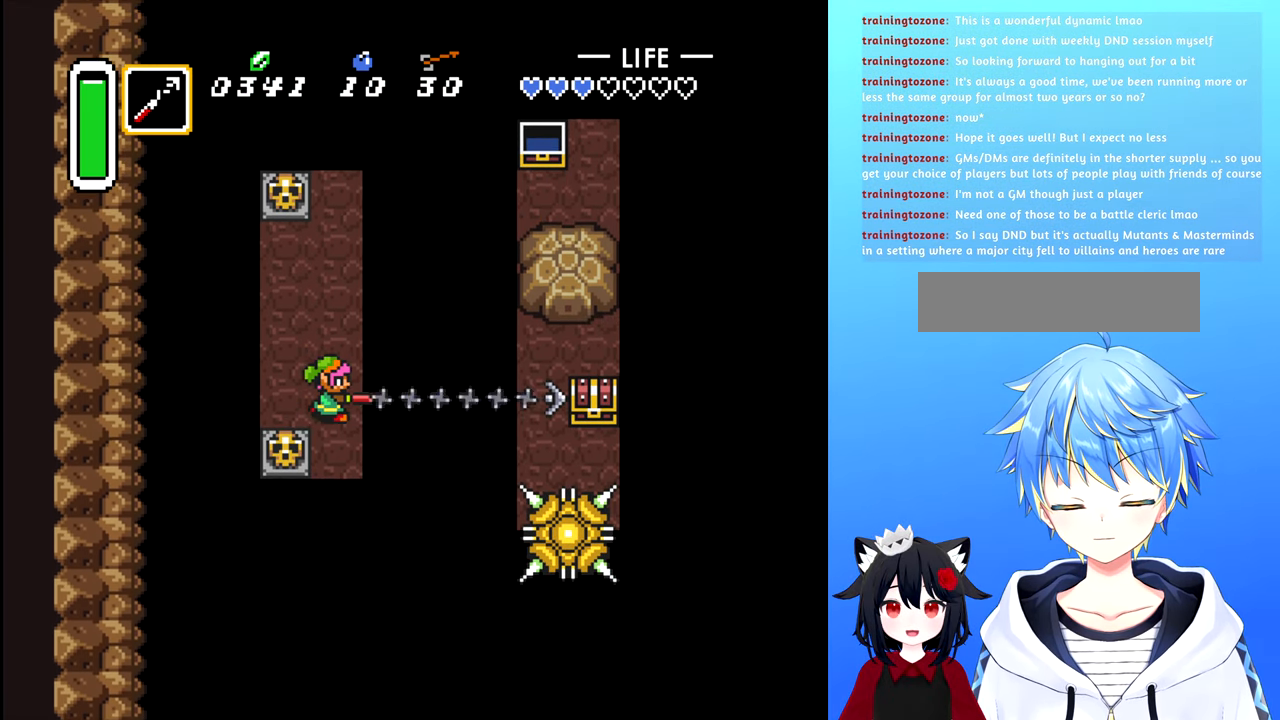
Gameplay with a controller (Nintendo layout); each line is a JSON object with the inputs held at the frame after it. "events" lists button and stick changes between this image and that frame as [ms after this image, input, new state], when the widget could be followed in between. Not read: L3 R3.
{"buttons": [], "events": []}
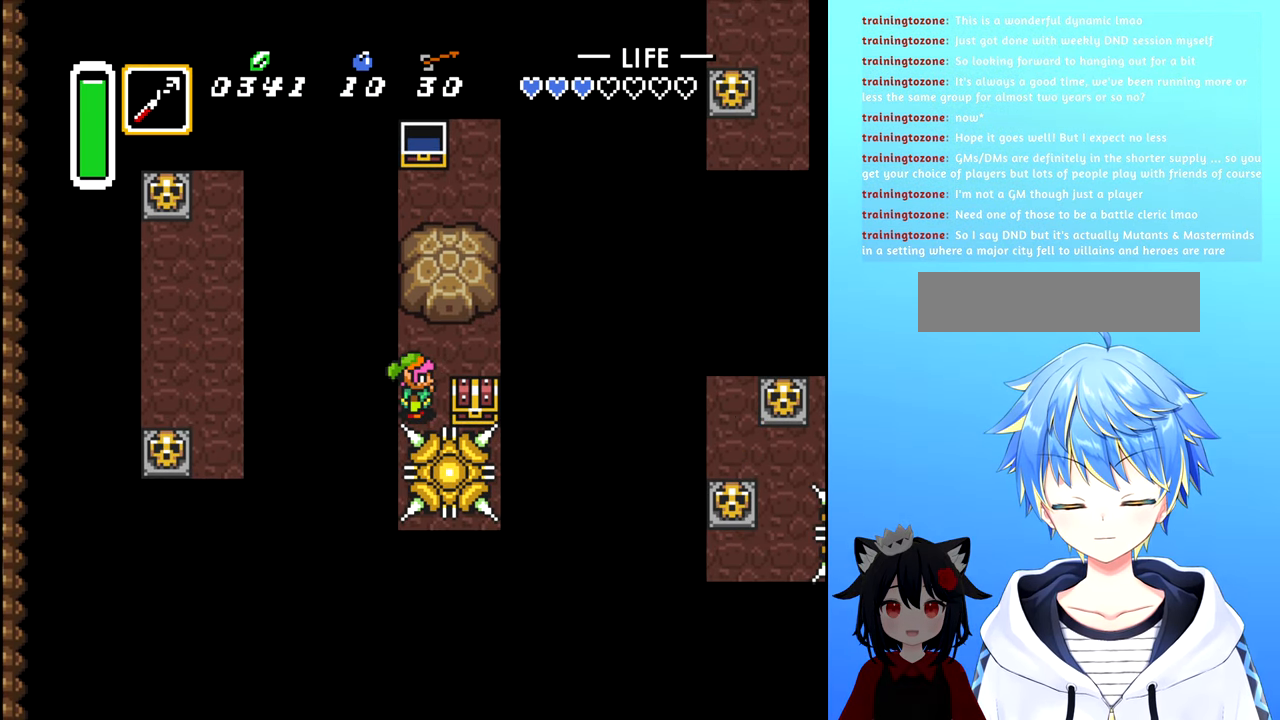
{"buttons": [], "events": []}
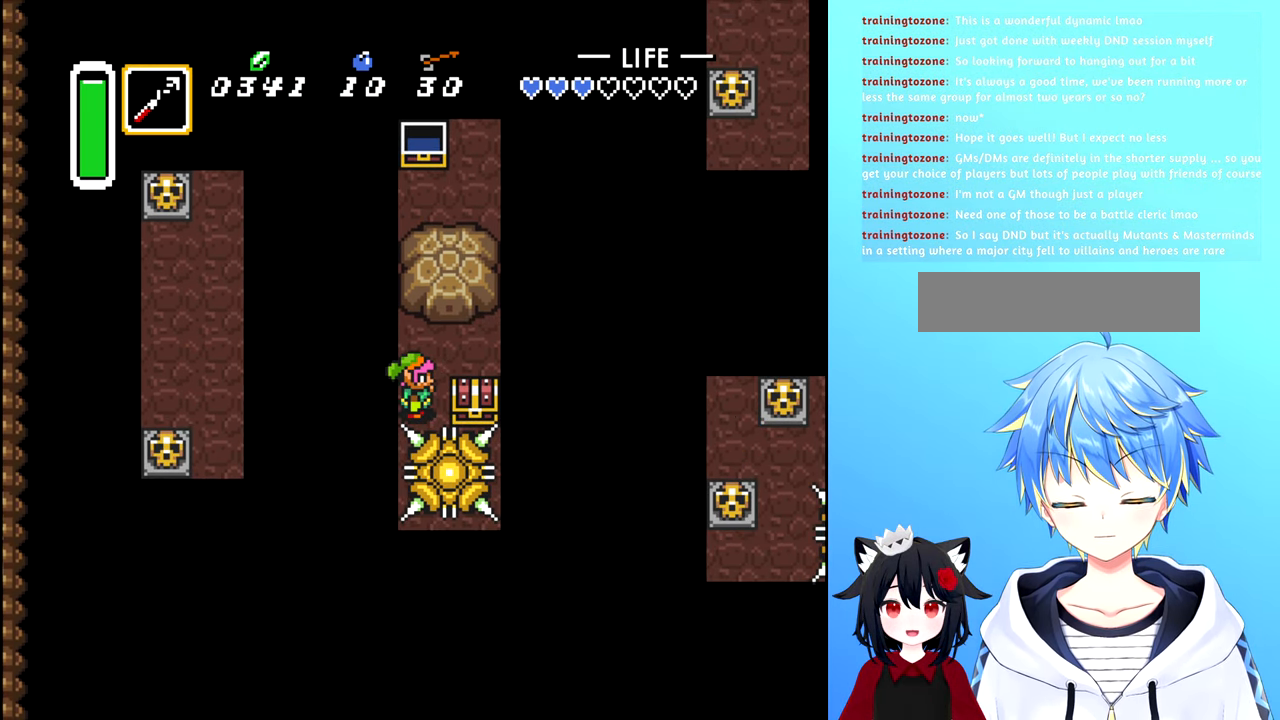
{"buttons": [], "events": []}
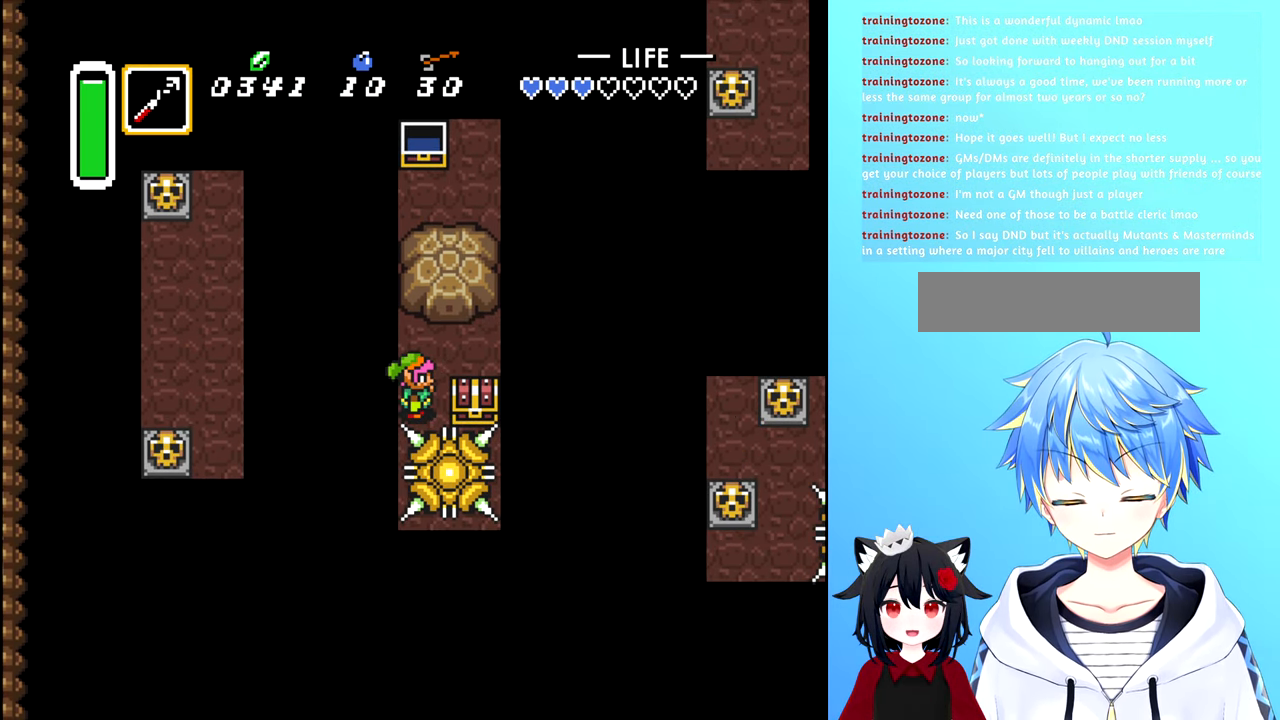
{"buttons": ["DPAD_UP"], "events": [[350, "DPAD_UP", "down"]]}
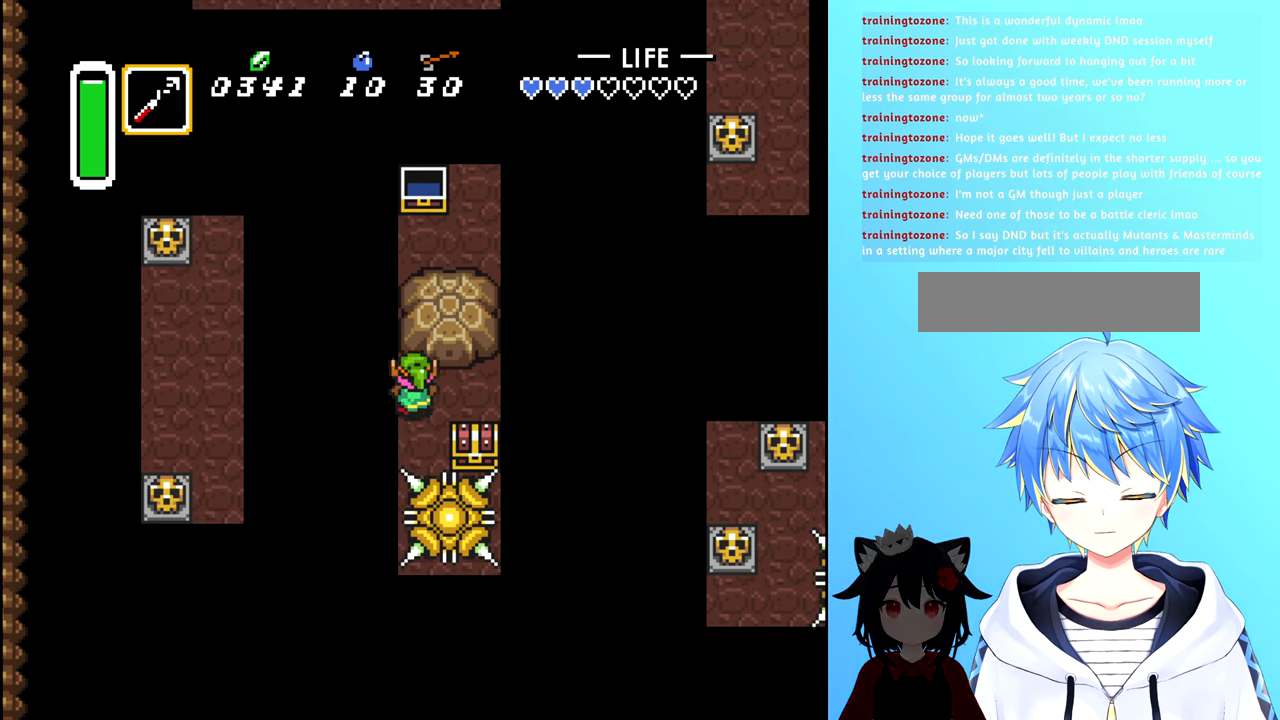
{"buttons": [], "events": [[50, "DPAD_RIGHT", "down"], [67, "DPAD_UP", "up"], [284, "DPAD_RIGHT", "up"]]}
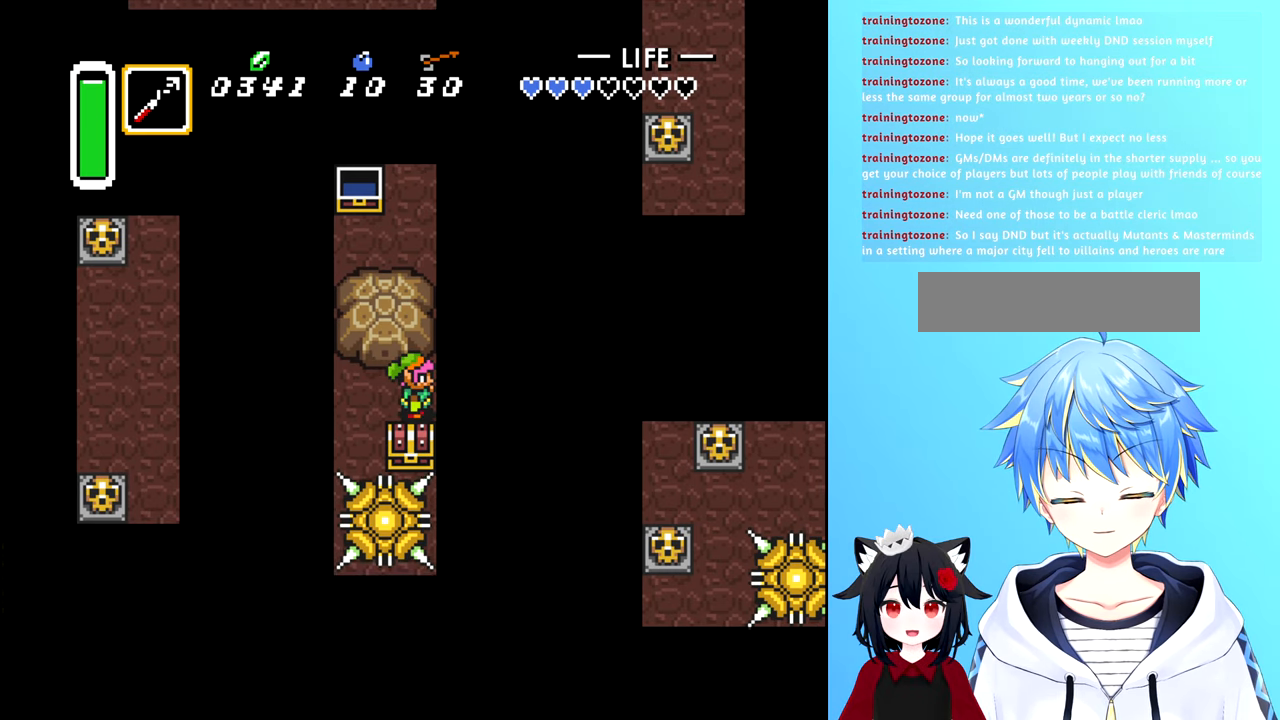
{"buttons": [], "events": [[50, "DPAD_DOWN", "down"], [117, "DPAD_DOWN", "up"], [317, "A", "down"], [417, "A", "up"]]}
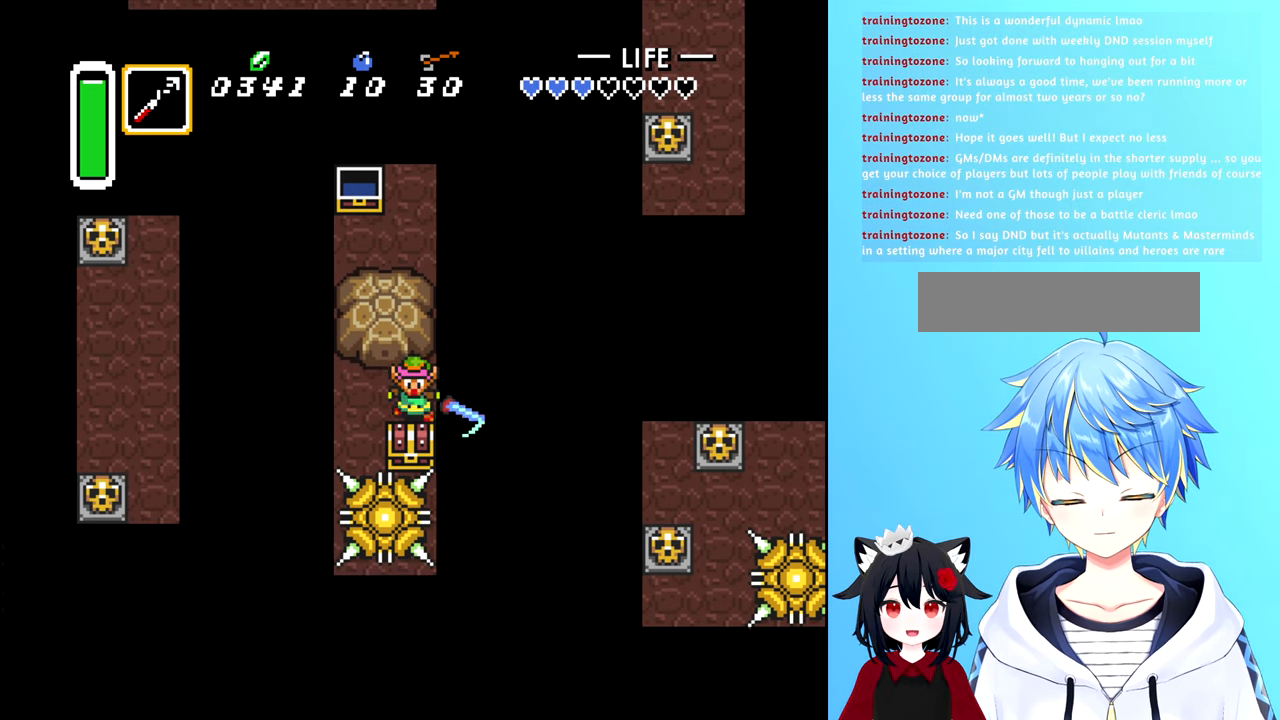
{"buttons": [], "events": [[250, "B", "down"], [384, "B", "up"]]}
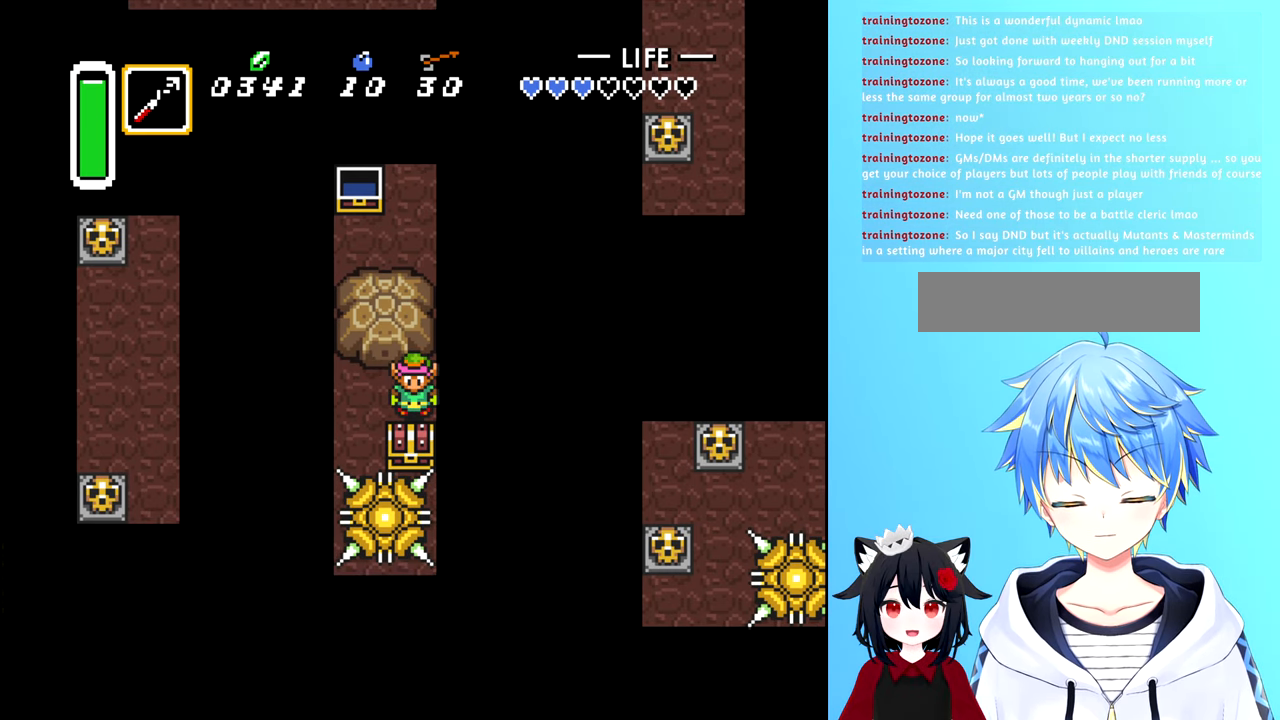
{"buttons": ["B"], "events": [[184, "B", "down"], [284, "B", "up"], [334, "B", "down"], [417, "B", "up"], [500, "B", "down"]]}
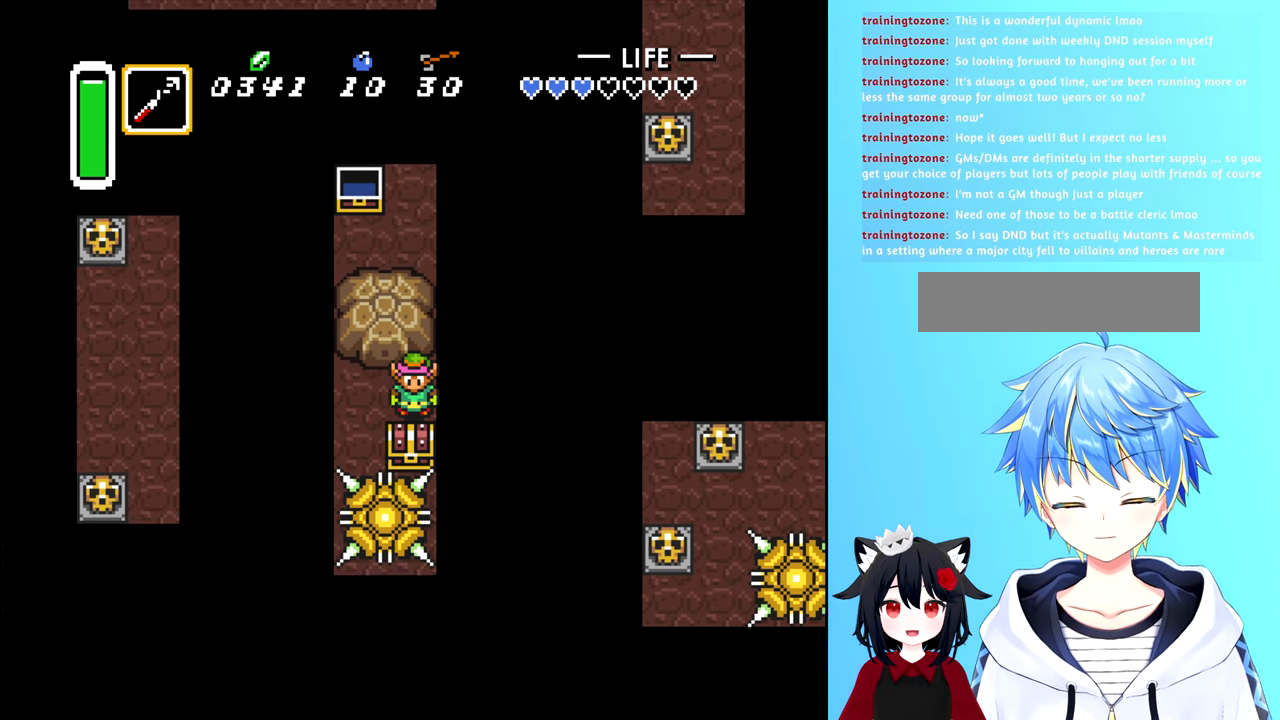
{"buttons": [], "events": [[67, "B", "up"], [150, "B", "down"], [217, "B", "up"], [317, "B", "down"], [384, "B", "up"]]}
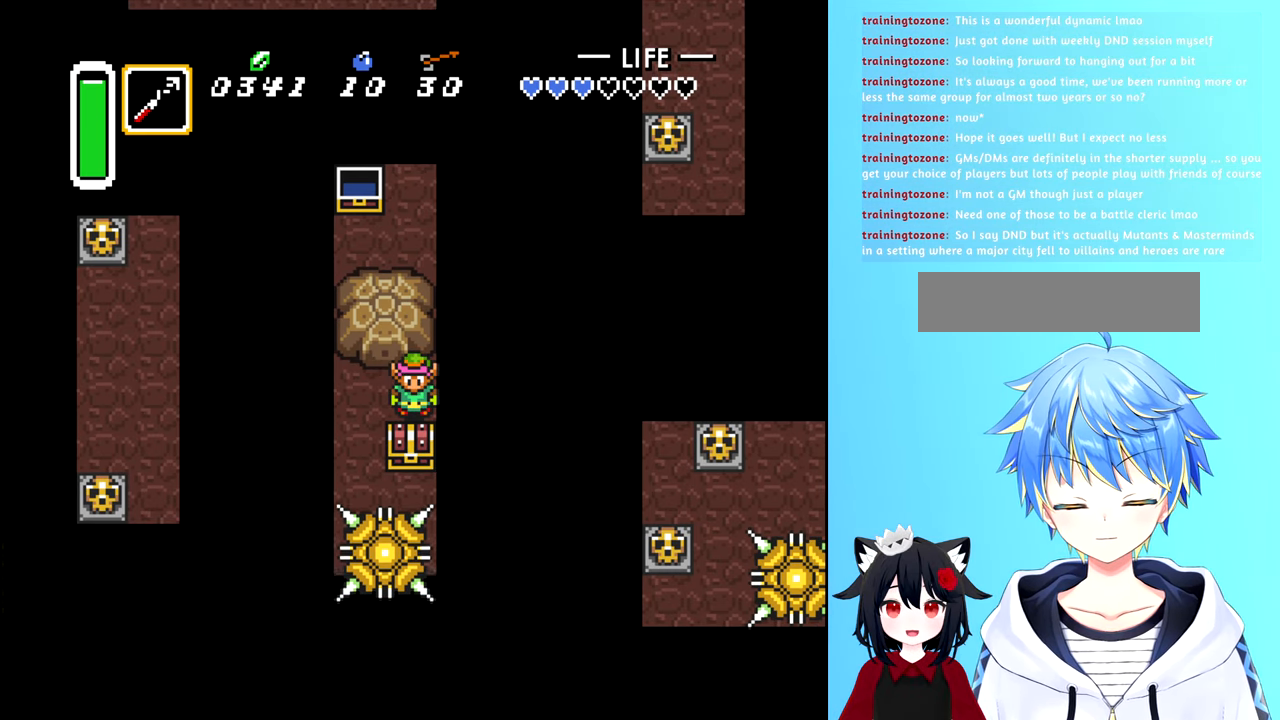
{"buttons": [], "events": []}
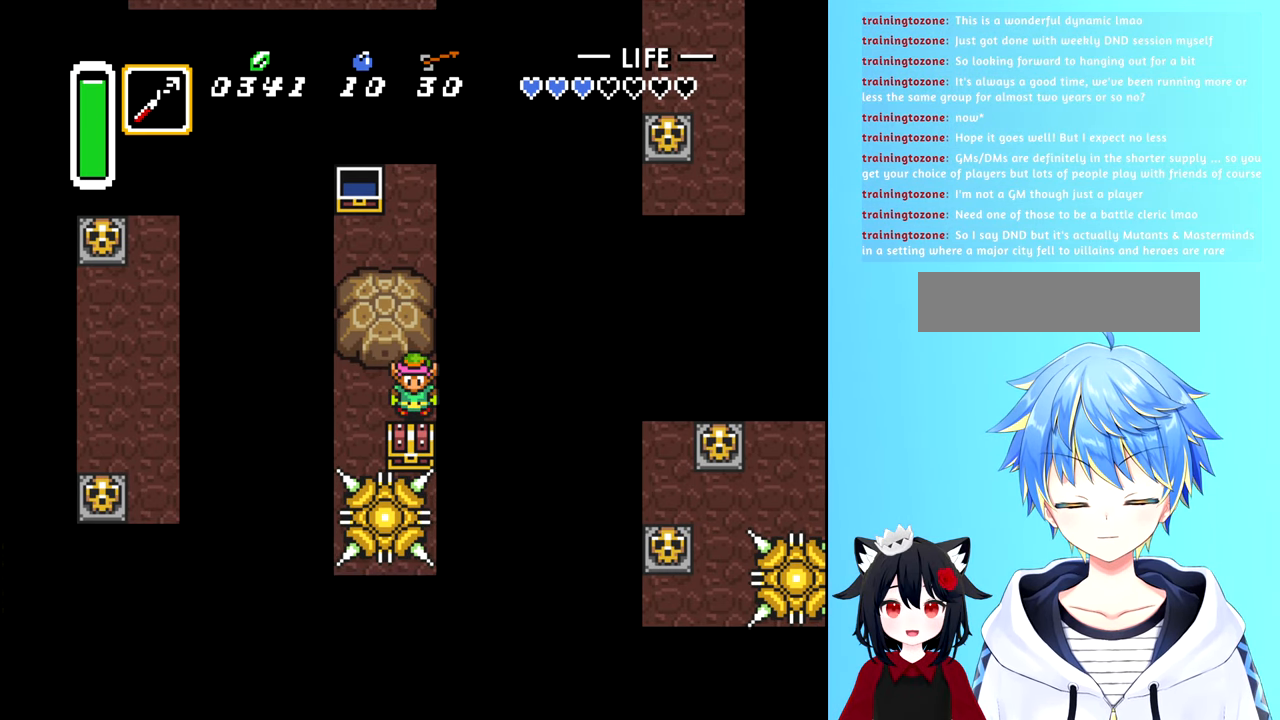
{"buttons": [], "events": []}
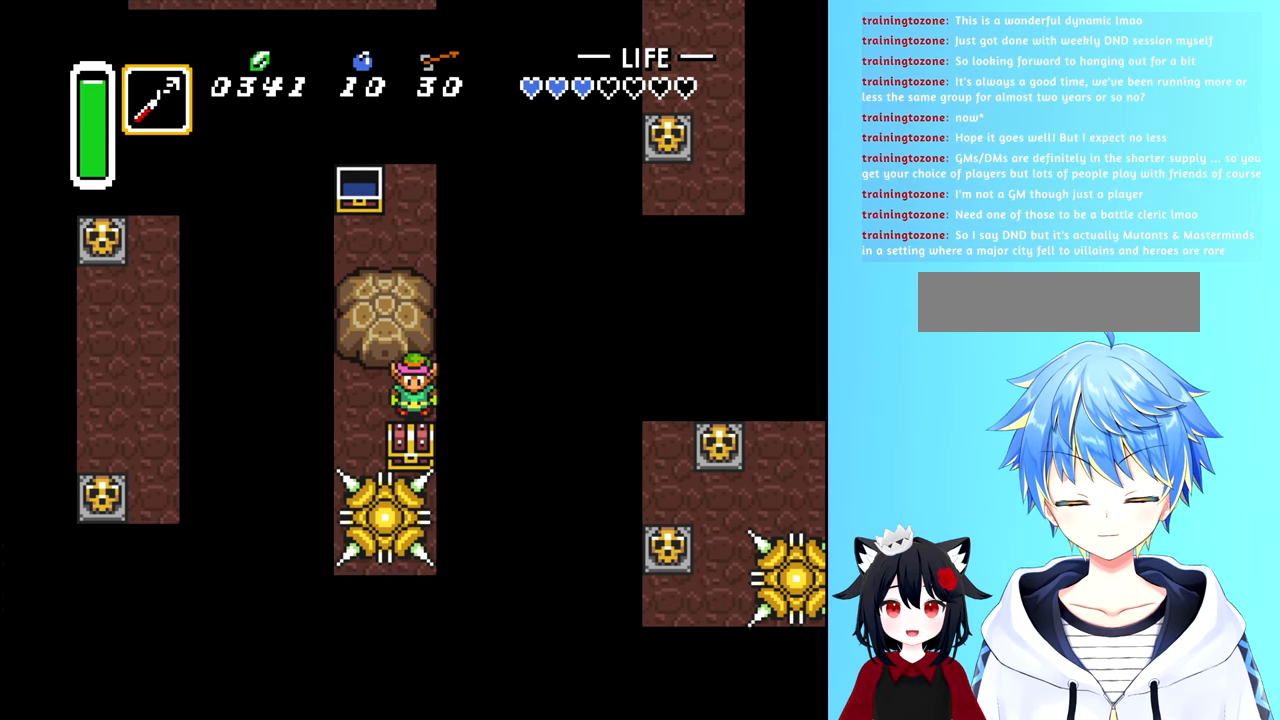
{"buttons": [], "events": []}
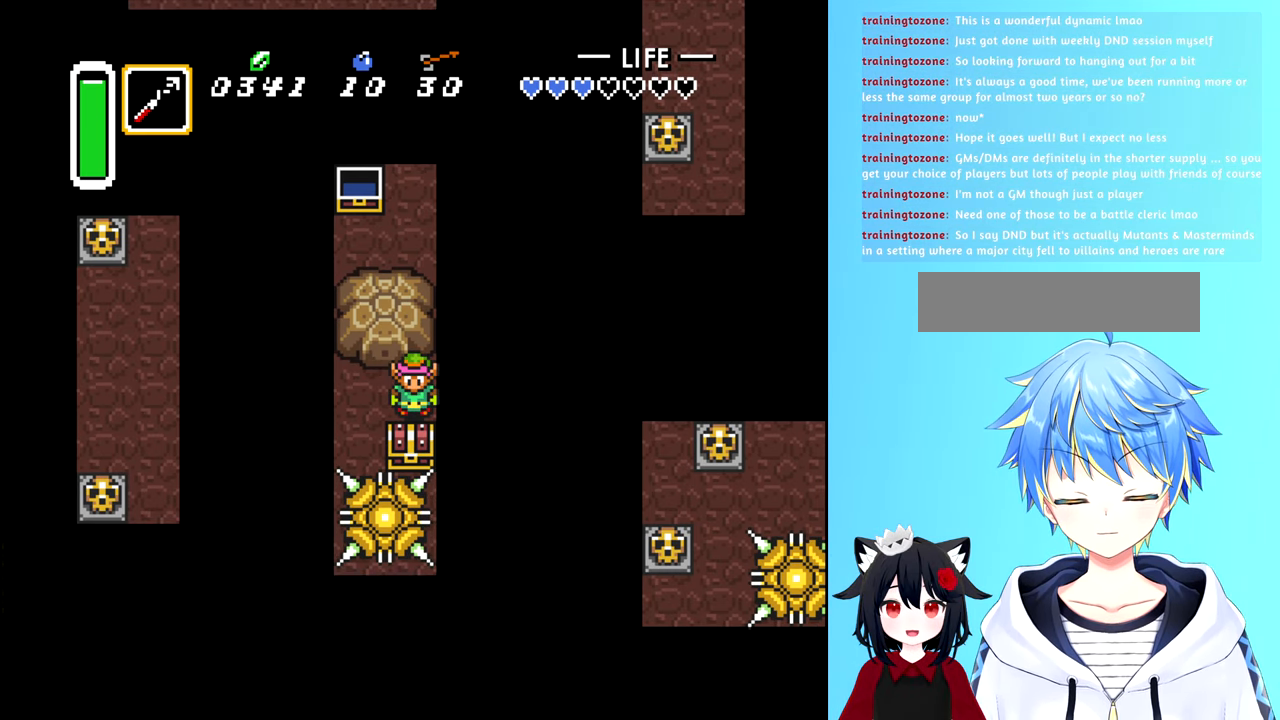
{"buttons": [], "events": []}
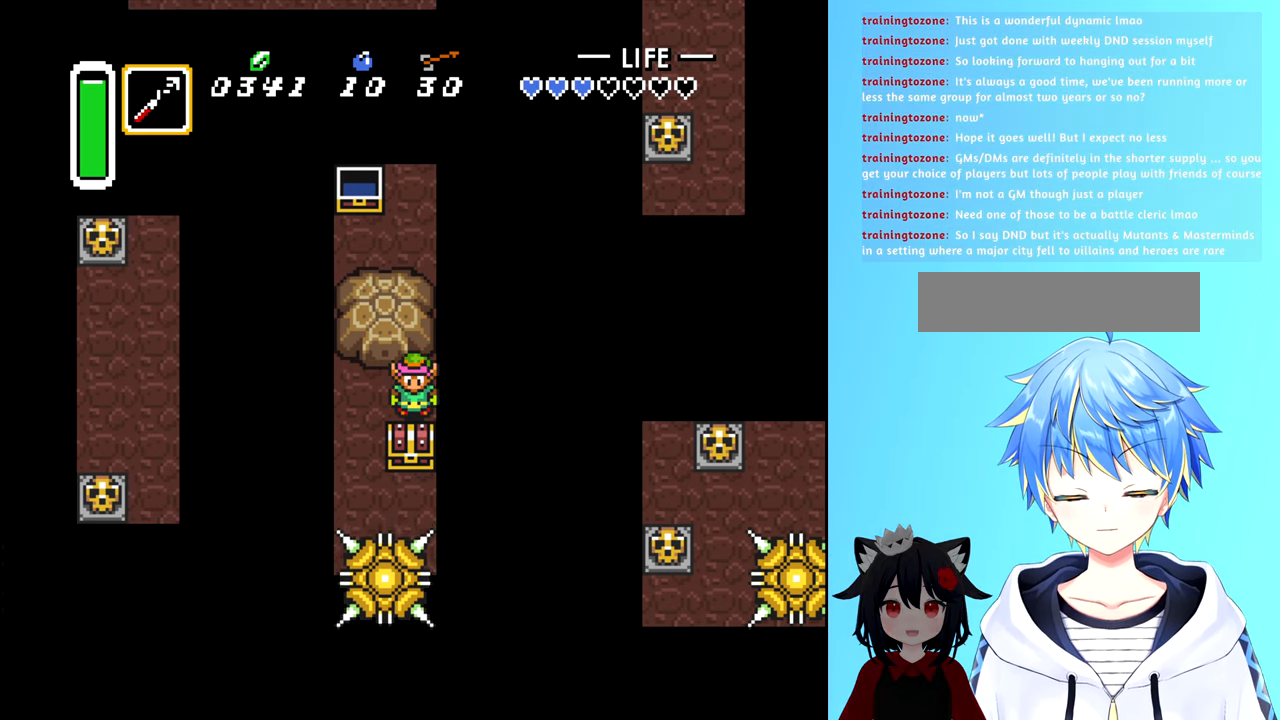
{"buttons": [], "events": []}
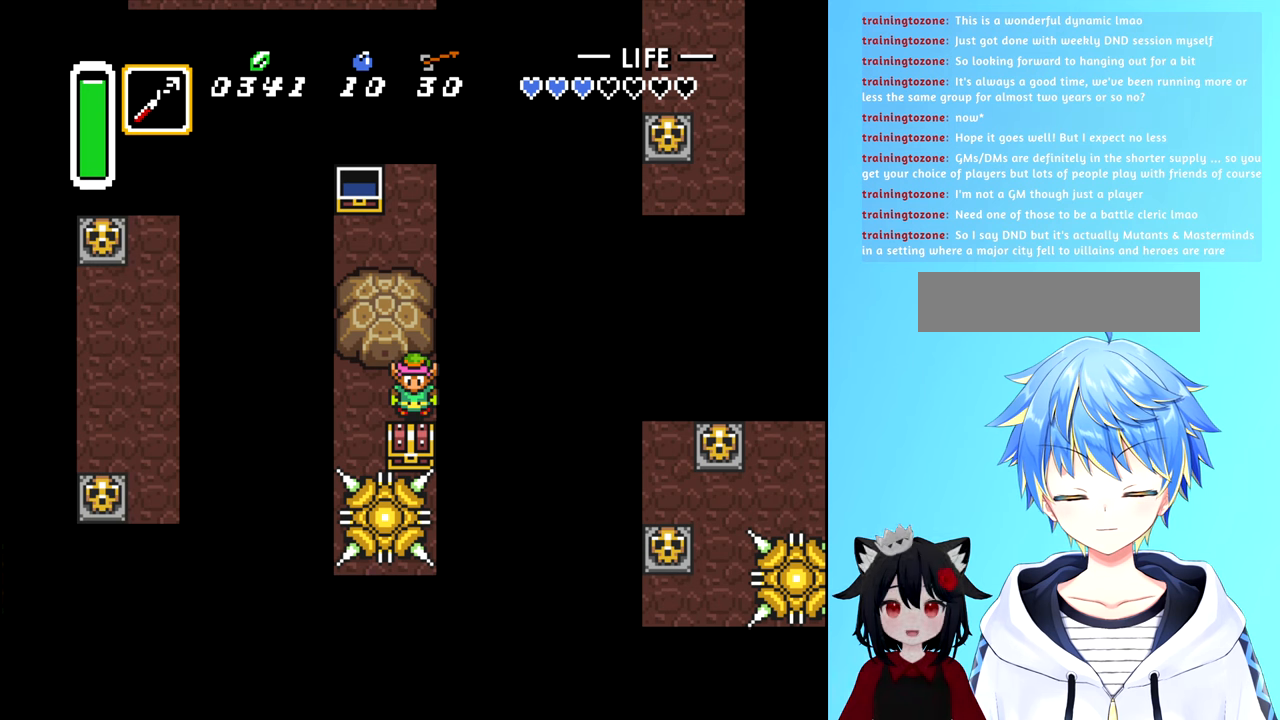
{"buttons": [], "events": []}
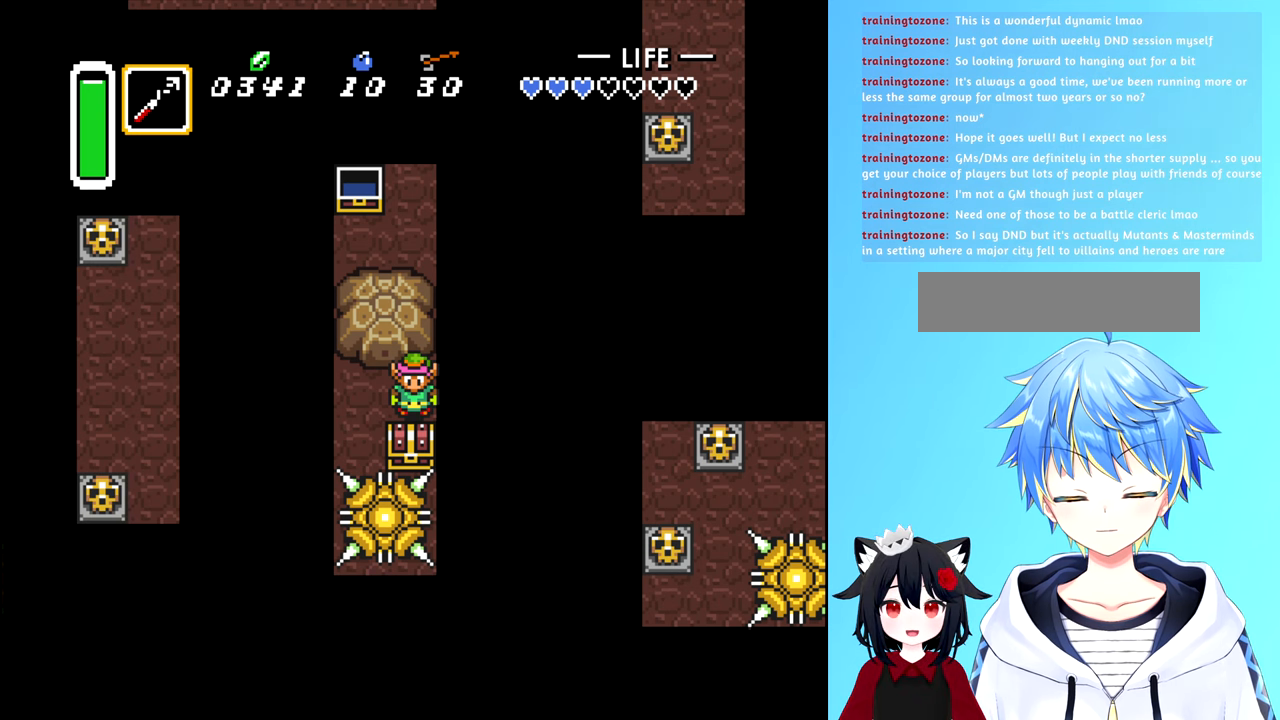
{"buttons": [], "events": []}
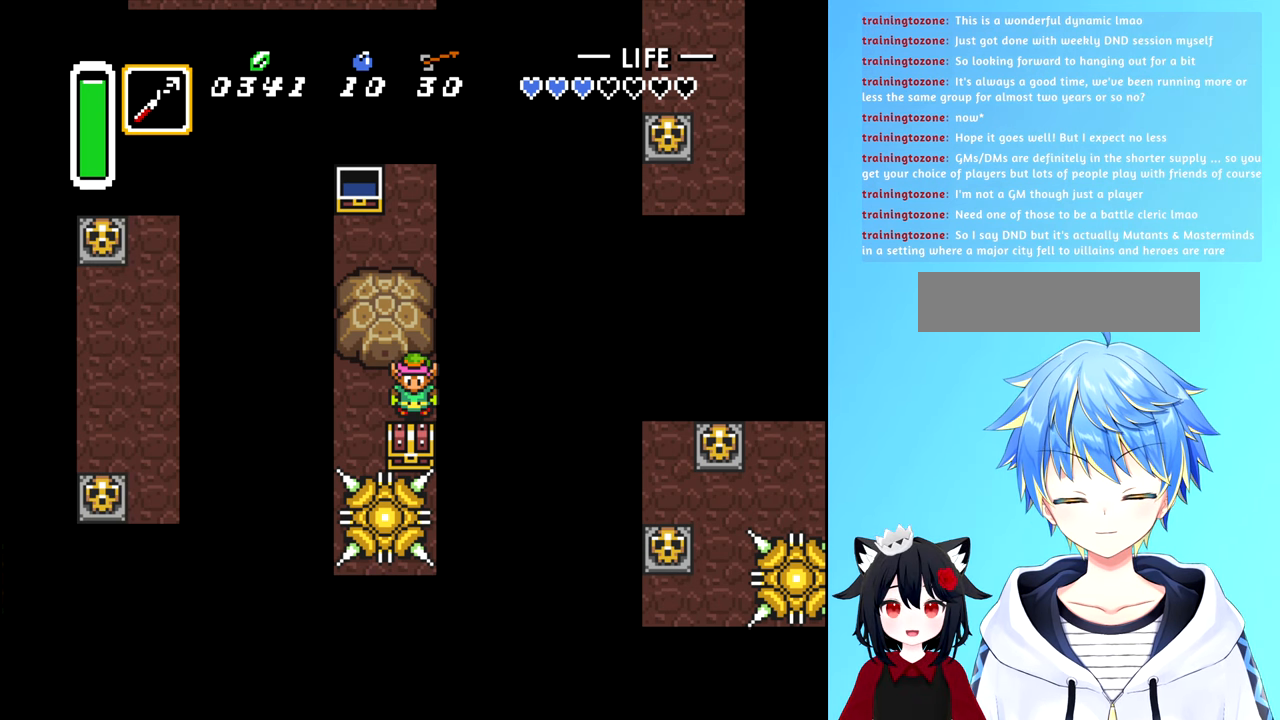
{"buttons": [], "events": []}
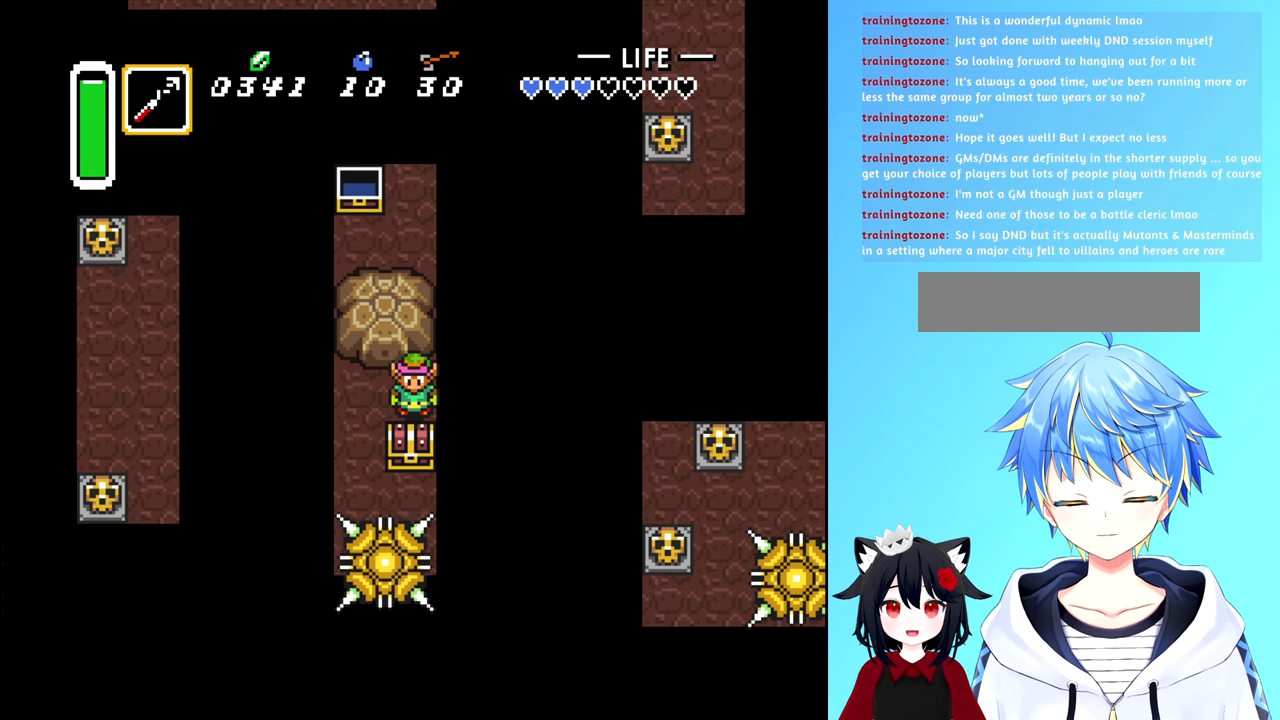
{"buttons": [], "events": []}
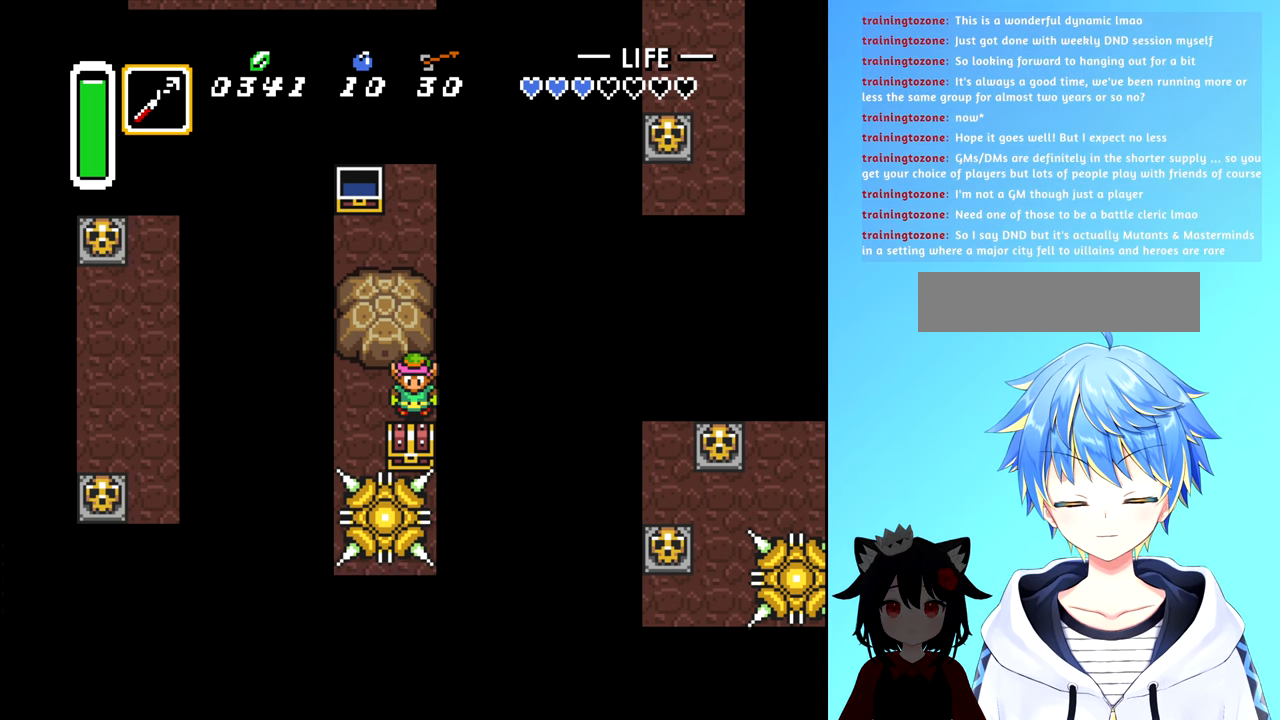
{"buttons": ["START"], "events": [[500, "START", "down"]]}
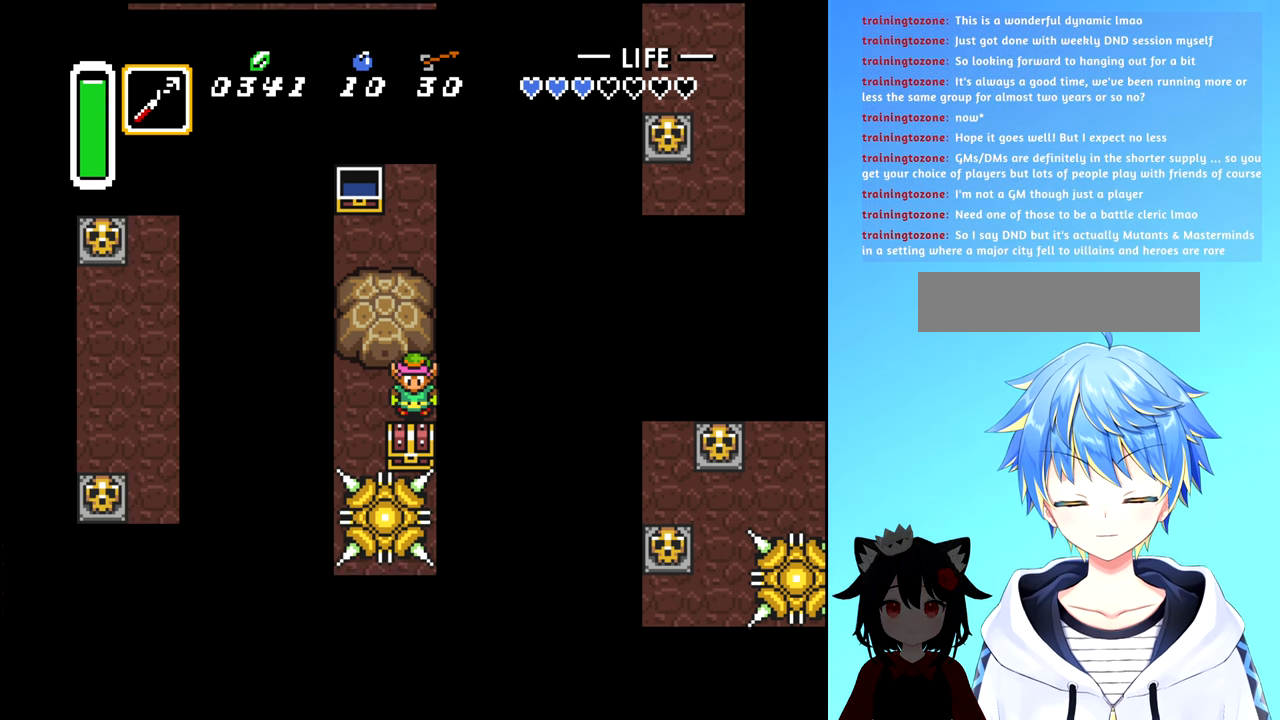
{"buttons": [], "events": [[150, "START", "up"]]}